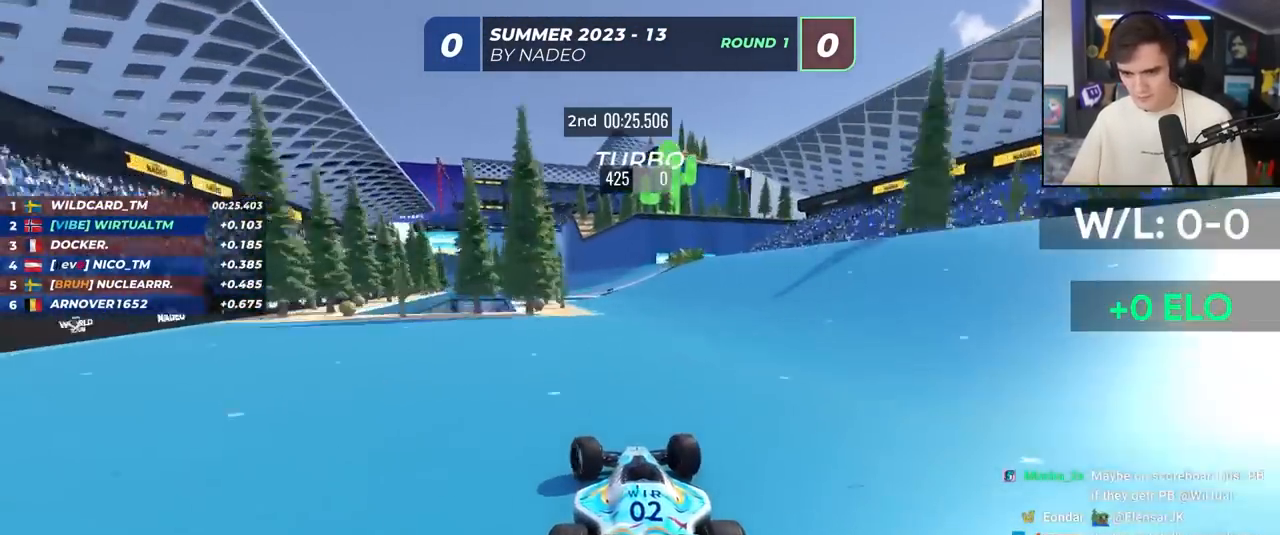
Gameplay with keyboard; each line is a JSON object with the keys held at the frame after it. "events" lists presses ("down") and releases ("up") of "brake", "down", "left", "right" and "up" between this image and that frame as [ms after this image, input, new state], when the widget could be followed in between. No other keys are recorded. Mouse input is not recorded. Key names are as the overlay labels them; some are game actions (e.g. jump) rather than physical keys.
{"keys": ["left", "up"], "events": [[50, "left", "up"], [150, "left", "down"], [233, "left", "up"], [433, "left", "down"]]}
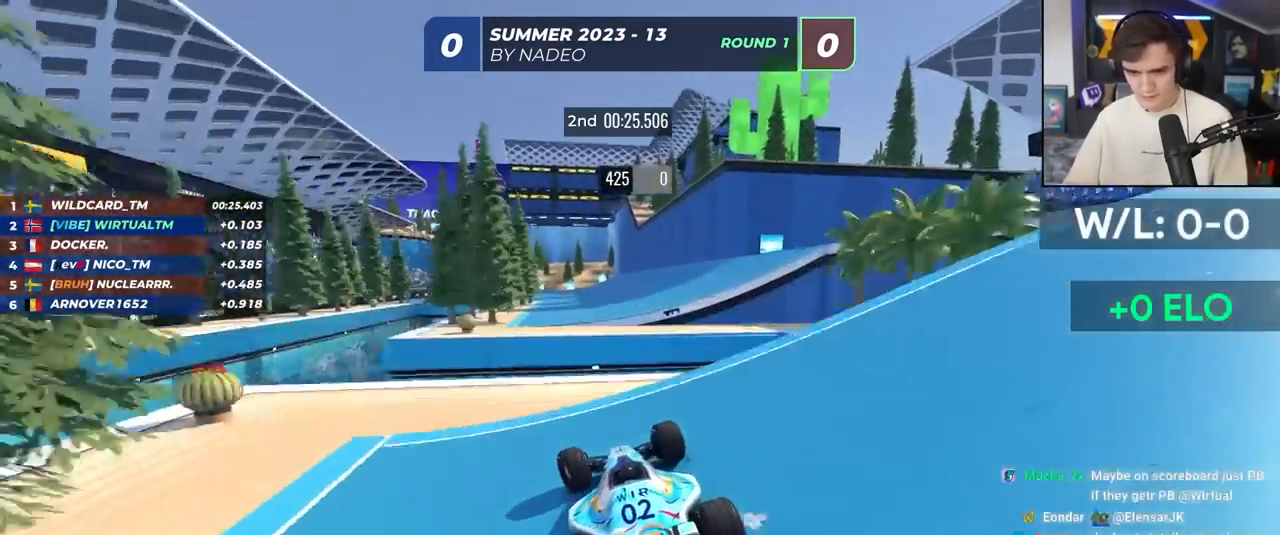
{"keys": ["left", "up"], "events": [[17, "left", "up"], [167, "brake", "down"], [250, "brake", "up"], [250, "left", "down"]]}
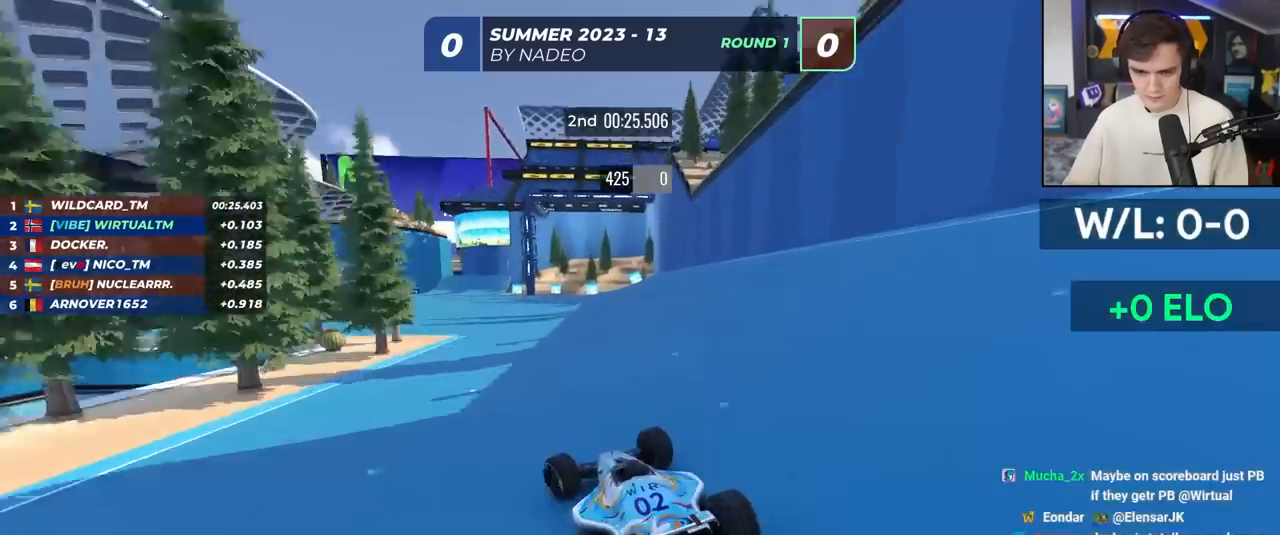
{"keys": ["left", "up"], "events": [[133, "left", "up"], [367, "right", "down"], [417, "right", "up"], [500, "left", "down"]]}
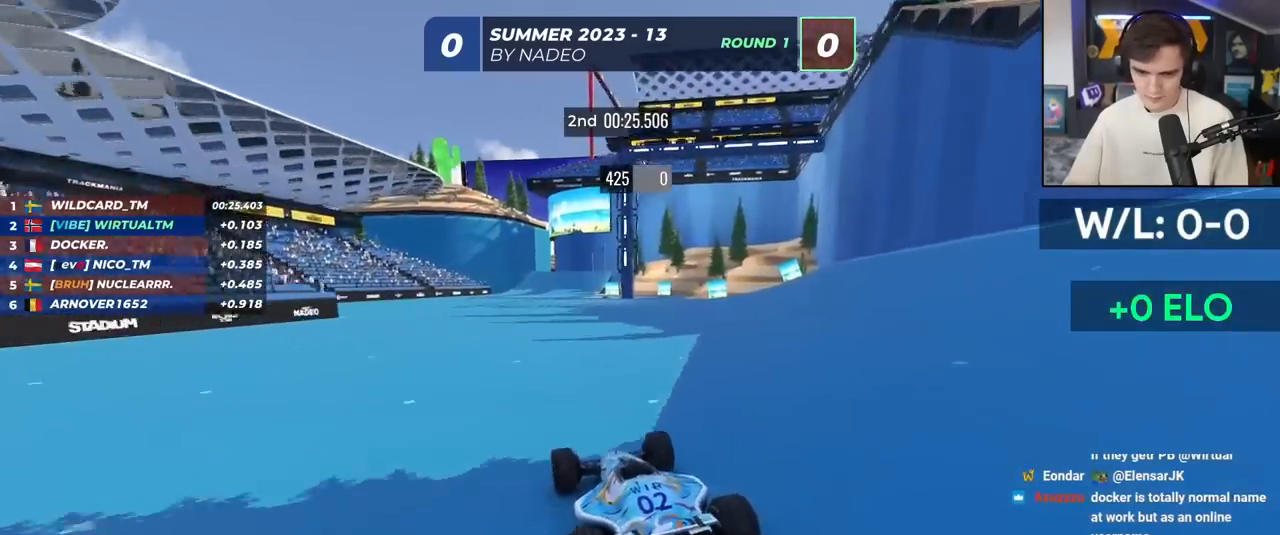
{"keys": ["up"], "events": [[150, "left", "up"]]}
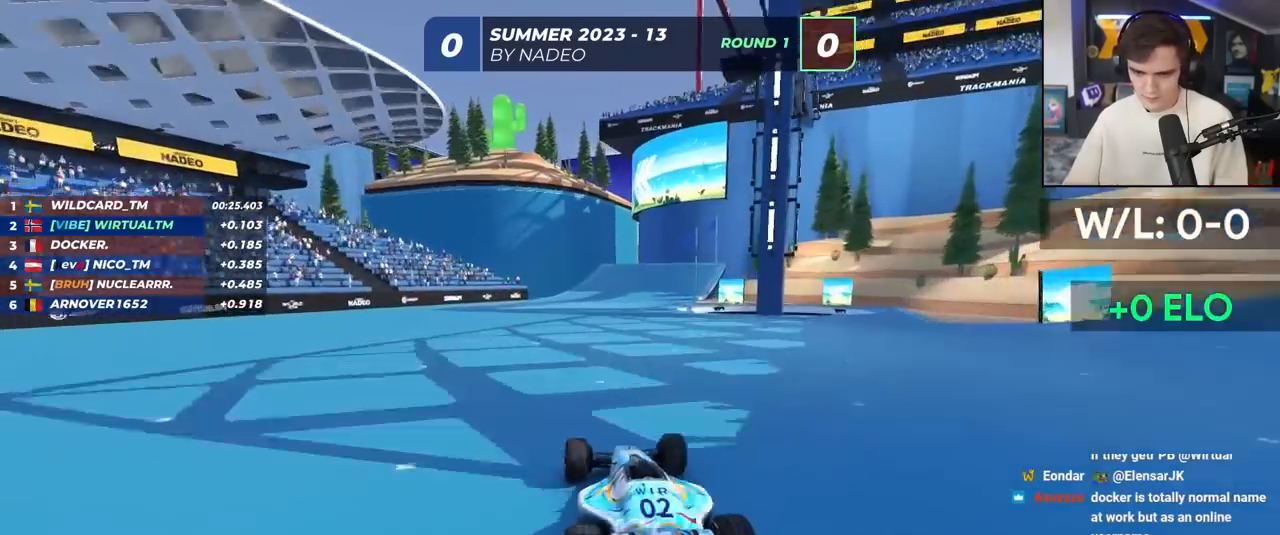
{"keys": ["right", "up"], "events": [[450, "right", "down"]]}
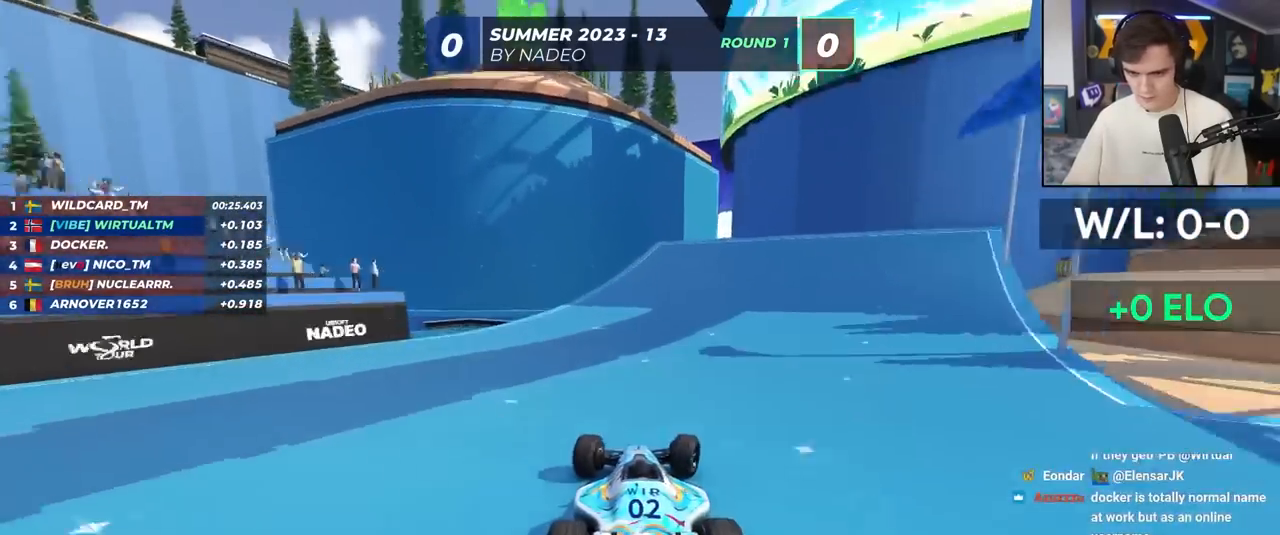
{"keys": ["up"], "events": [[83, "right", "up"], [317, "right", "down"], [367, "right", "up"]]}
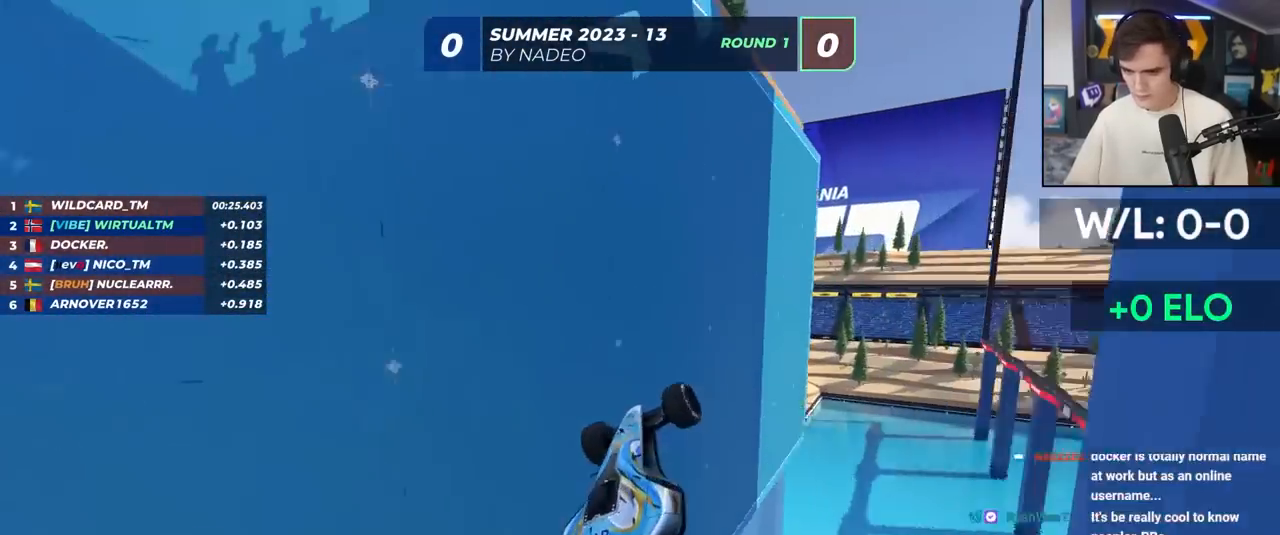
{"keys": ["up"], "events": []}
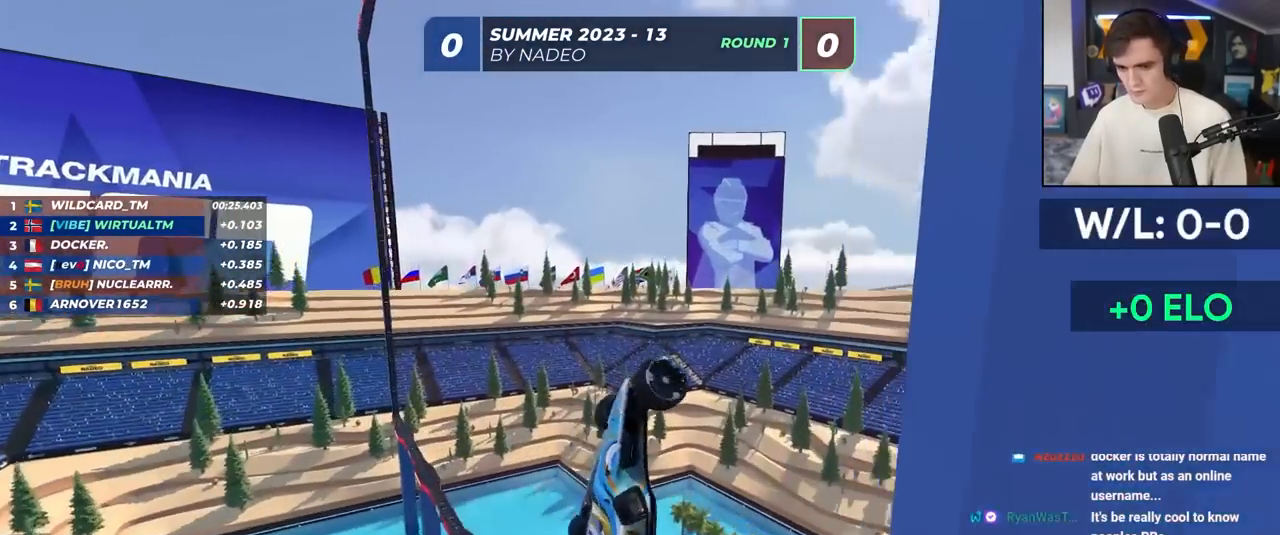
{"keys": ["up"], "events": []}
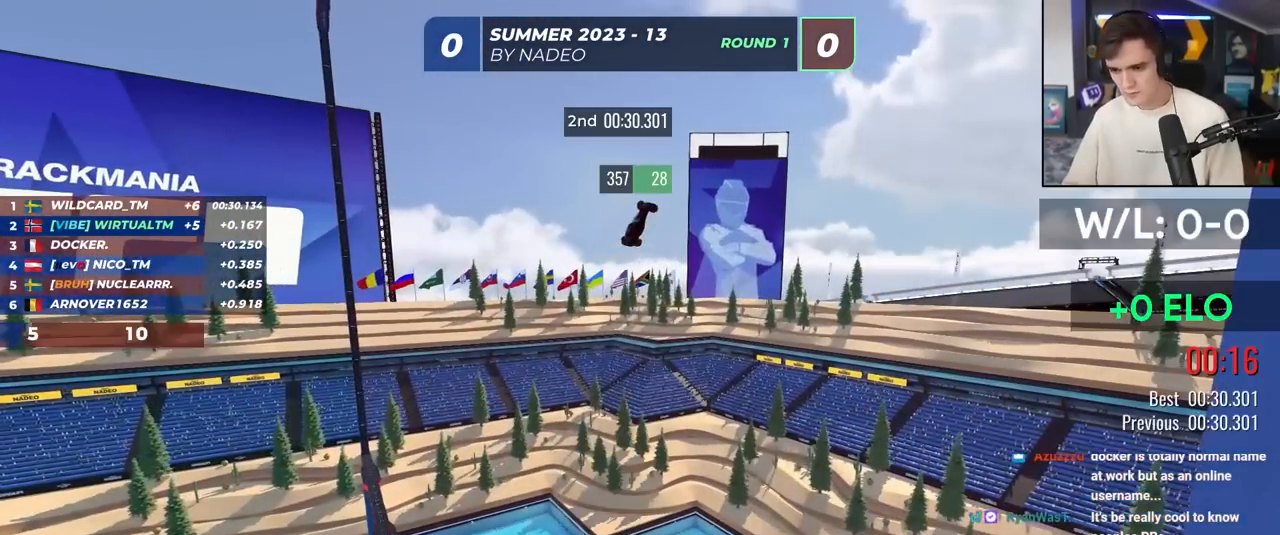
{"keys": ["up"], "events": []}
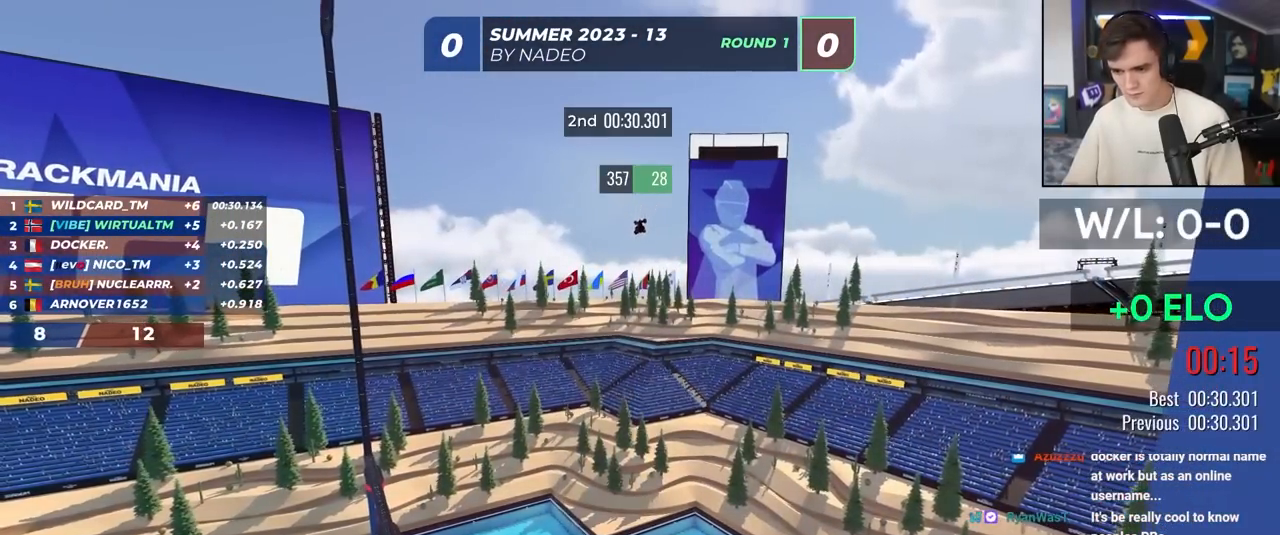
{"keys": [], "events": [[333, "up", "up"]]}
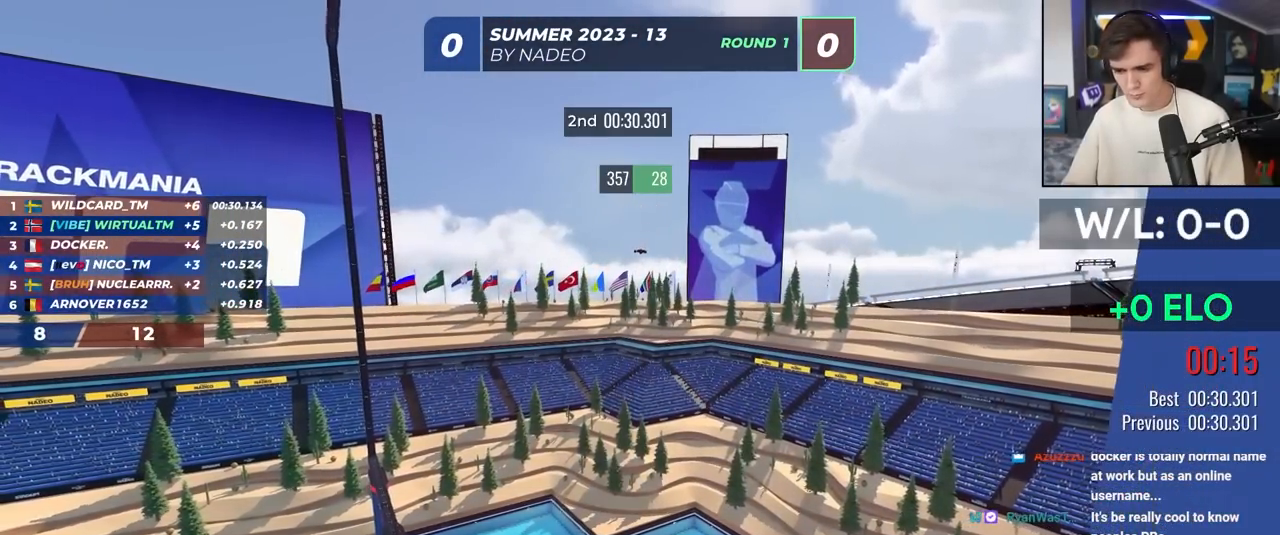
{"keys": [], "events": []}
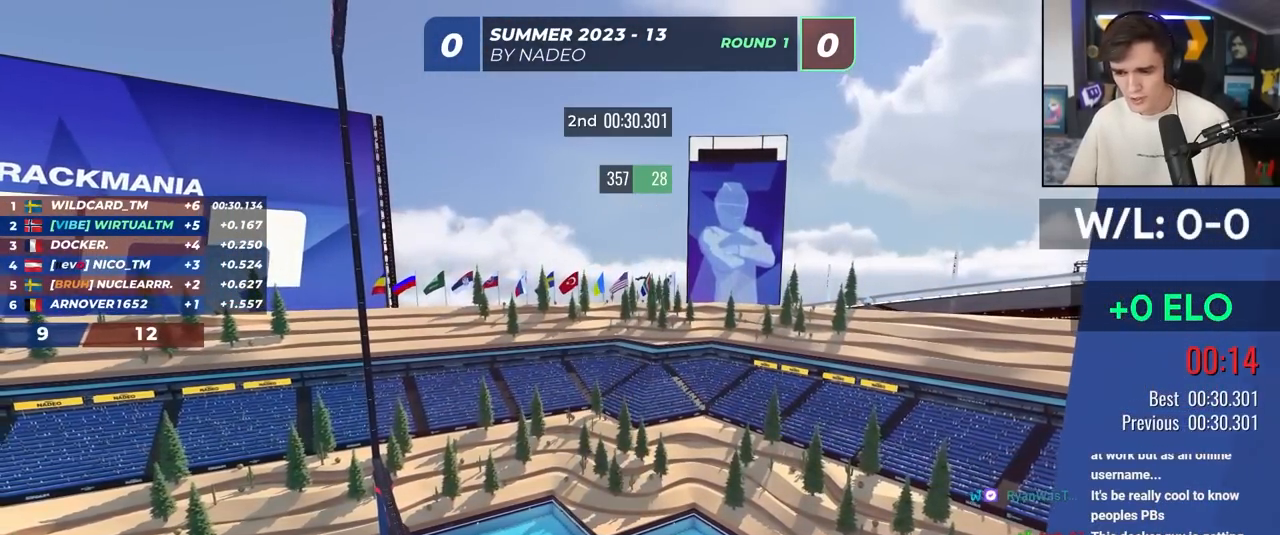
{"keys": [], "events": []}
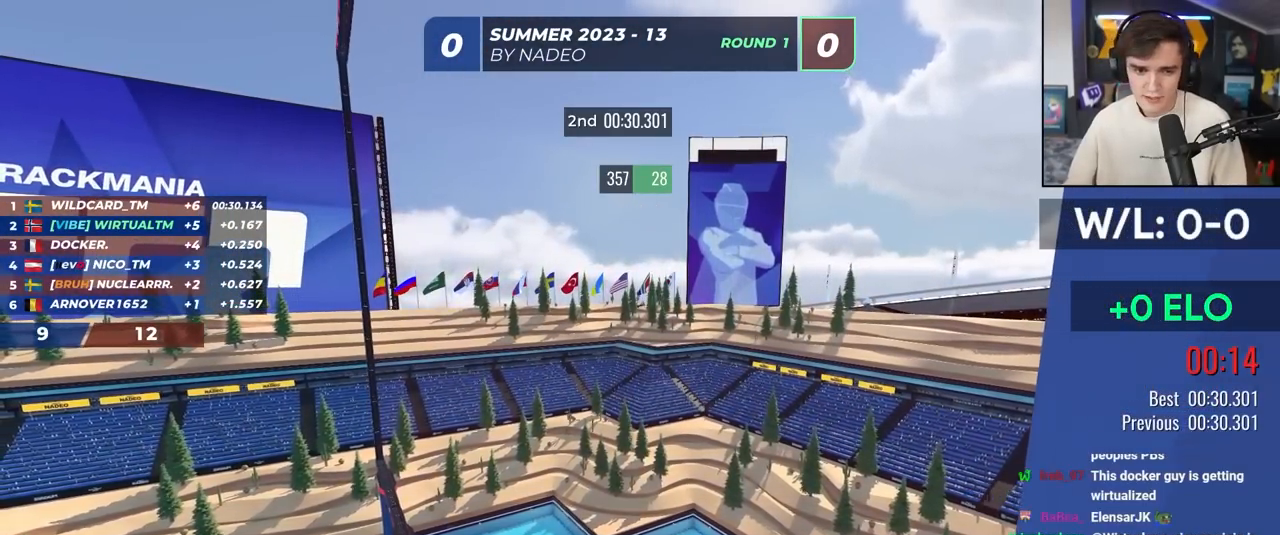
{"keys": [], "events": []}
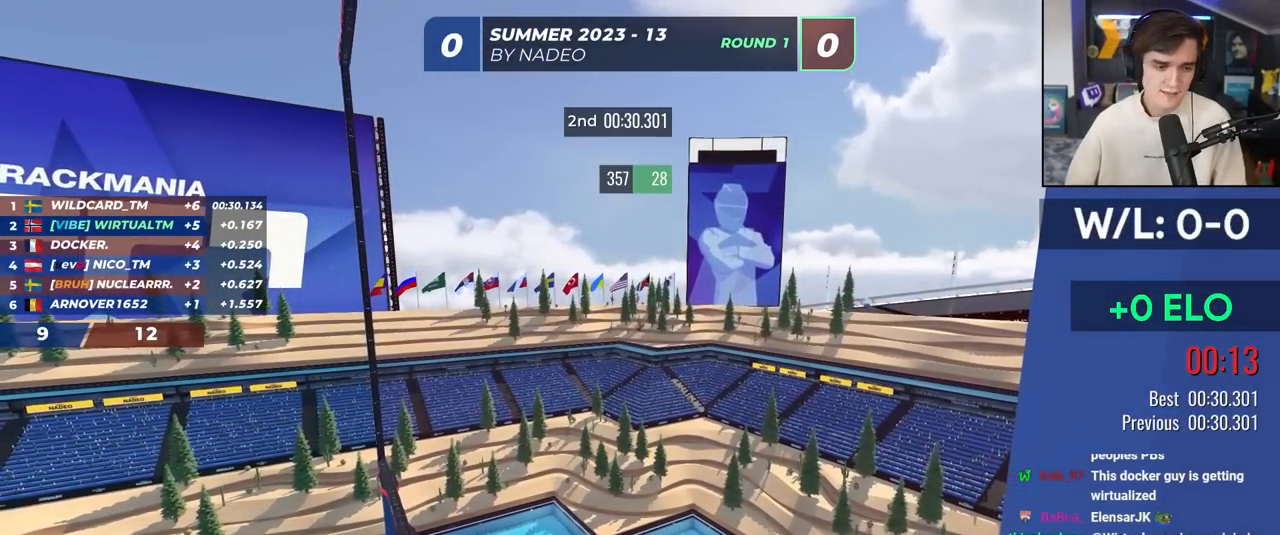
{"keys": [], "events": []}
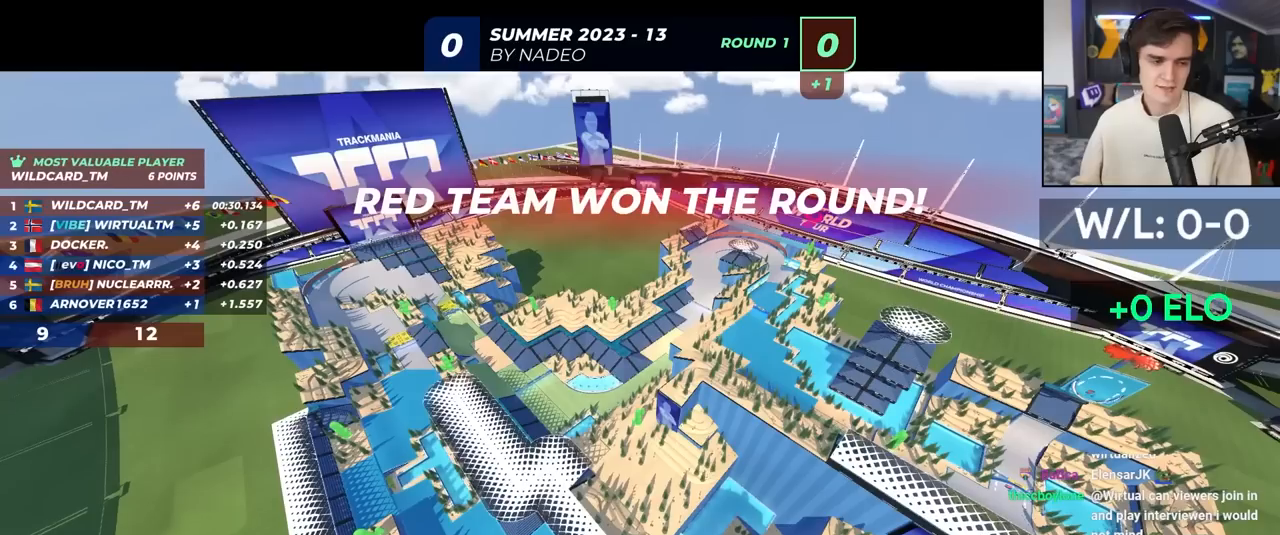
{"keys": ["up"], "events": [[500, "up", "down"]]}
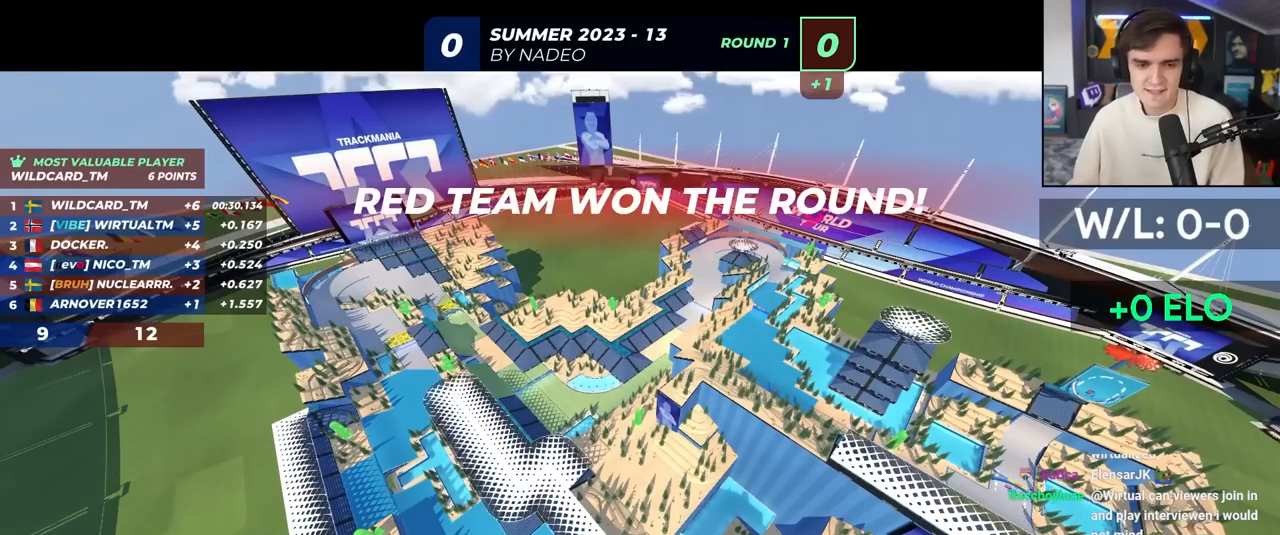
{"keys": ["up"], "events": []}
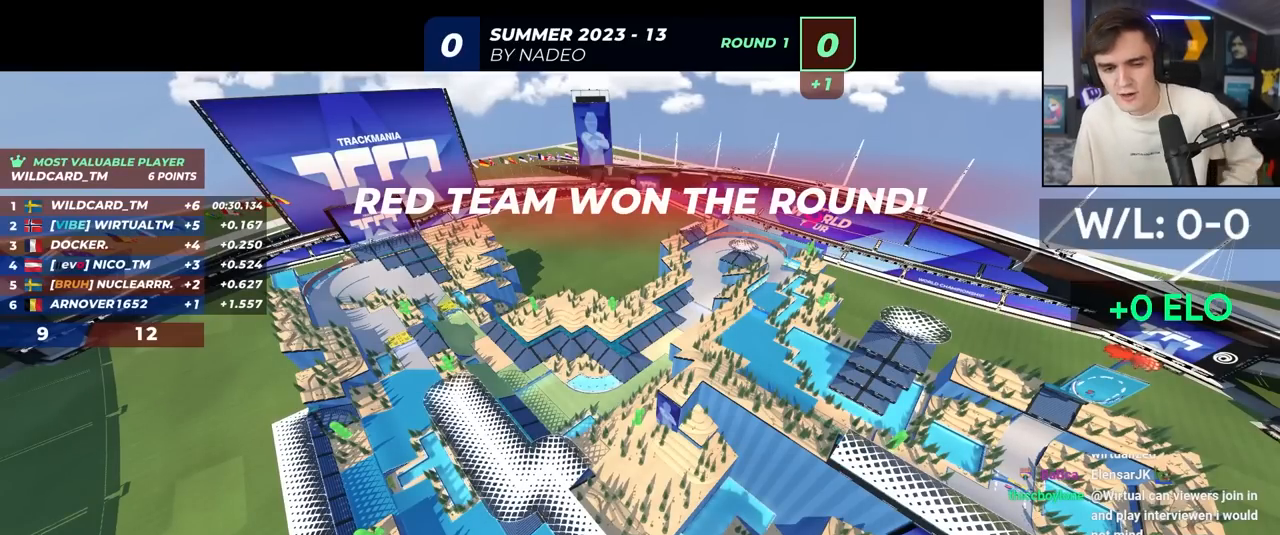
{"keys": ["up"], "events": []}
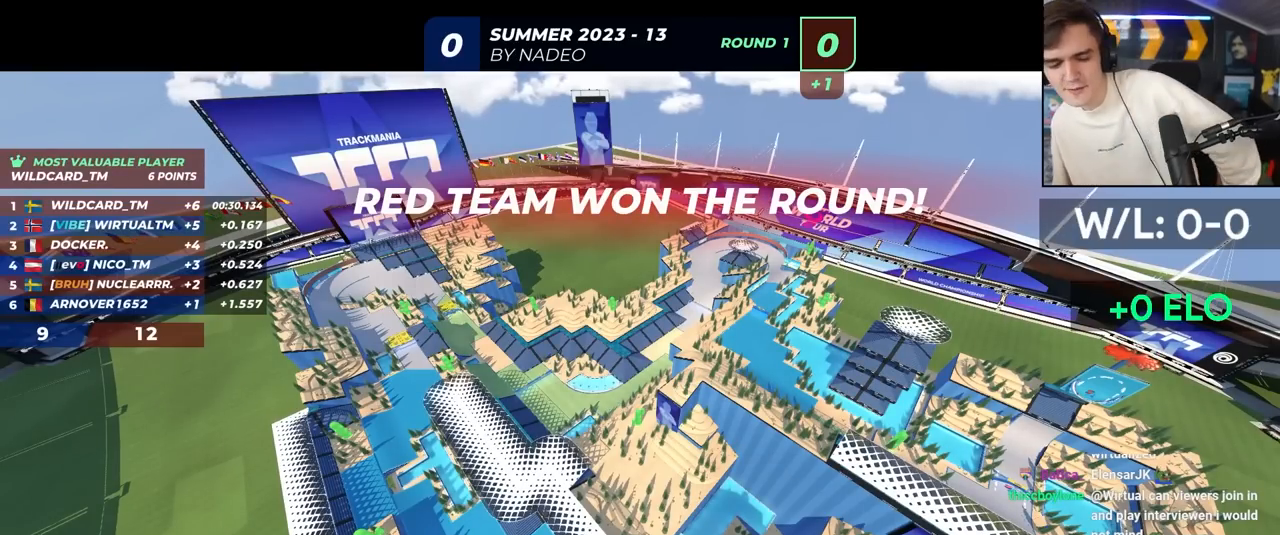
{"keys": ["up"], "events": [[267, "down", "down"], [317, "up", "up"], [400, "up", "down"], [467, "down", "up"]]}
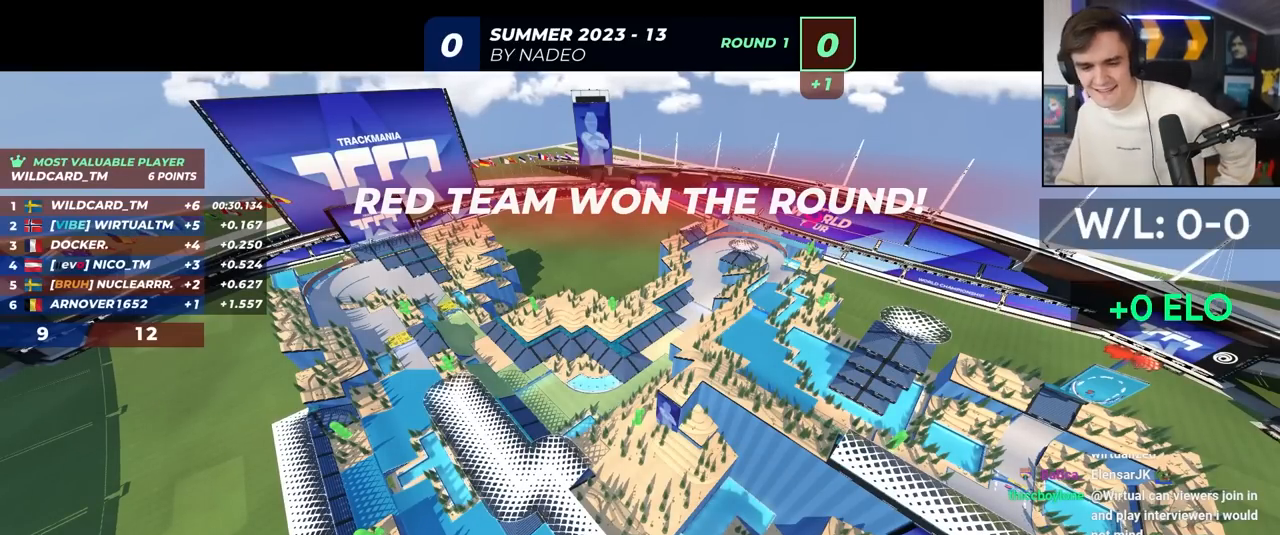
{"keys": ["up"], "events": []}
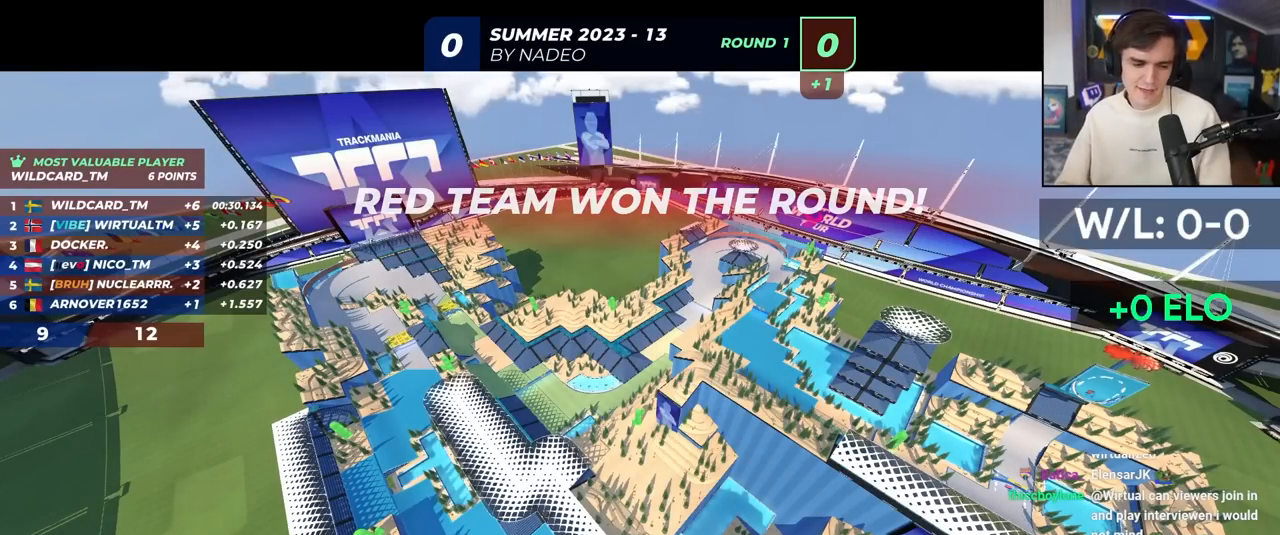
{"keys": ["up"], "events": []}
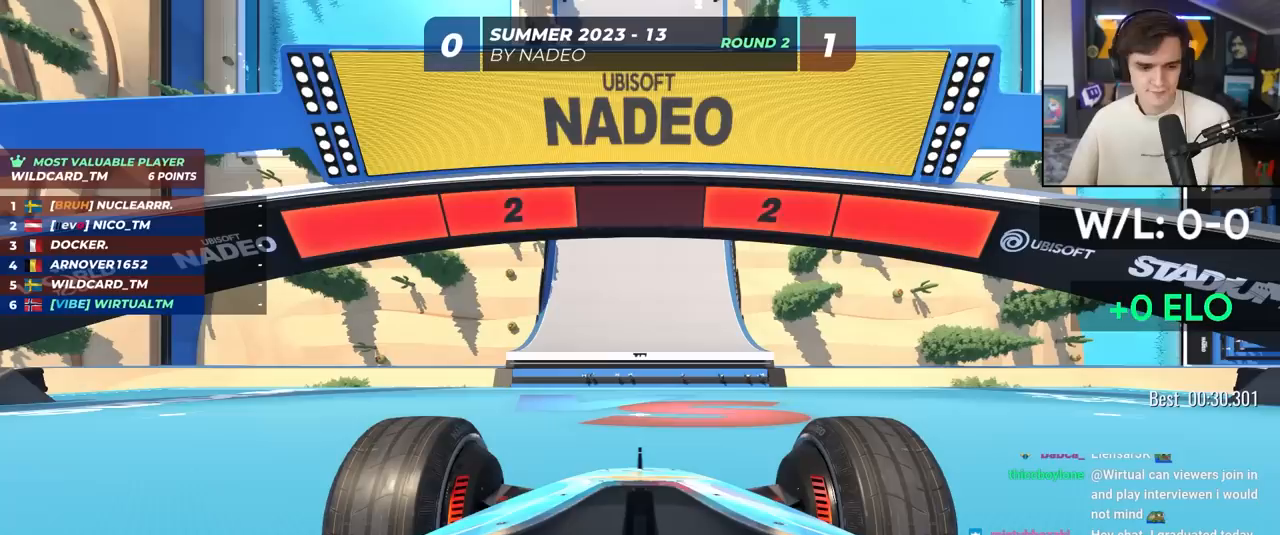
{"keys": ["up"], "events": []}
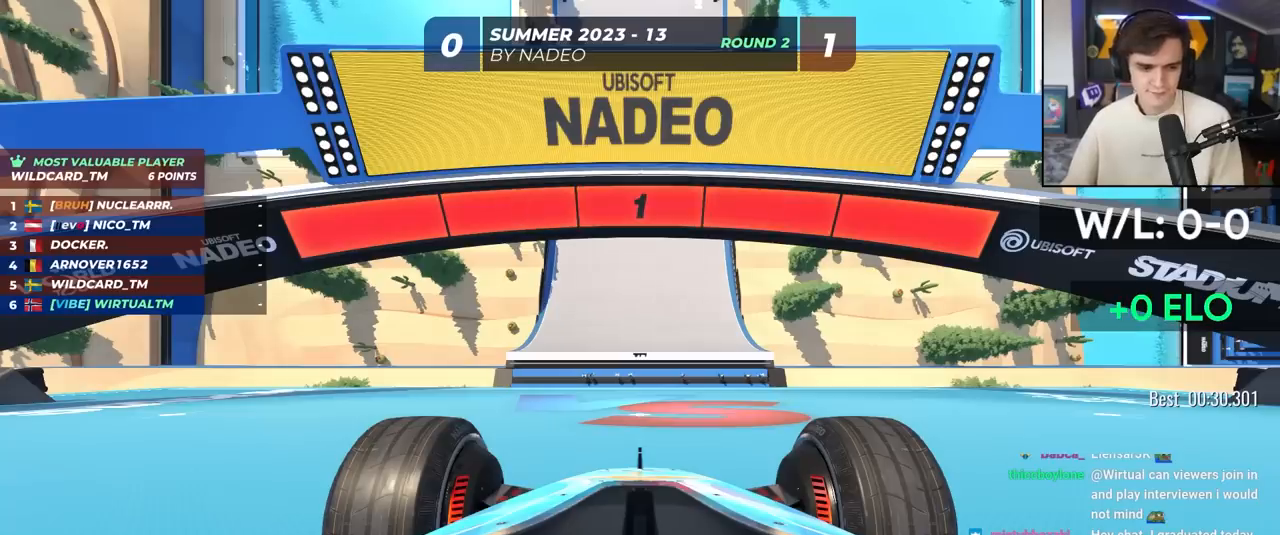
{"keys": ["up"], "events": []}
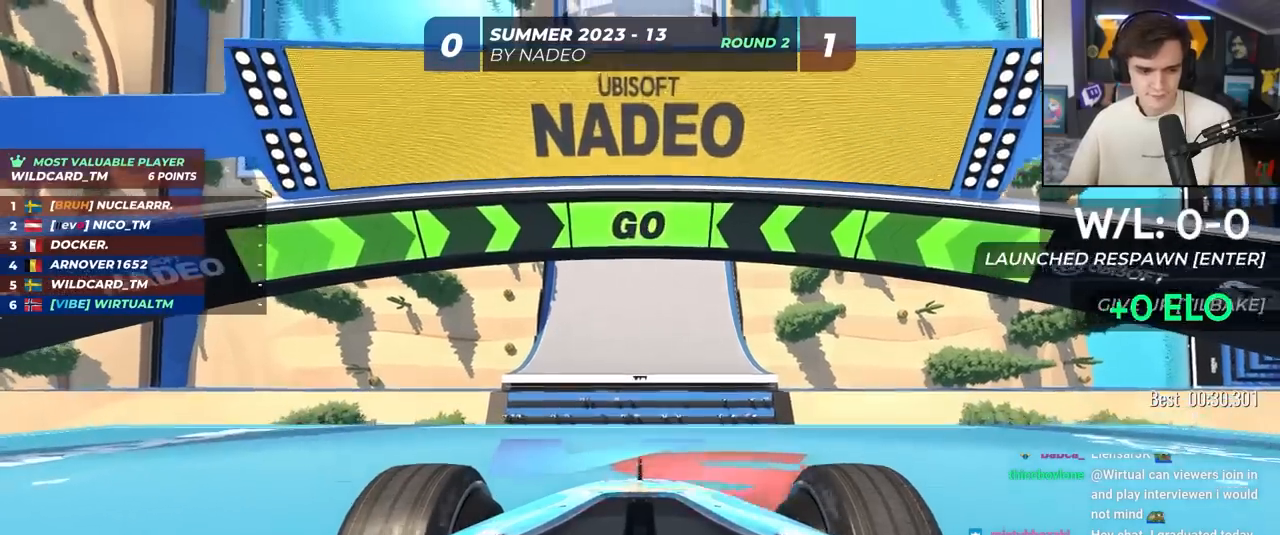
{"keys": ["up"], "events": []}
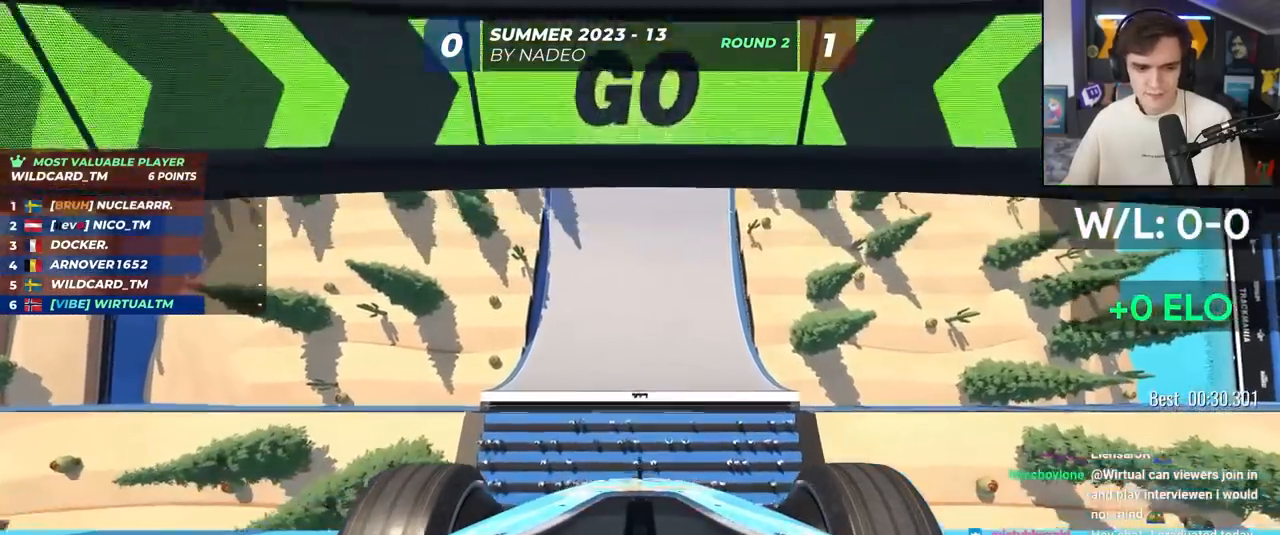
{"keys": ["up"], "events": []}
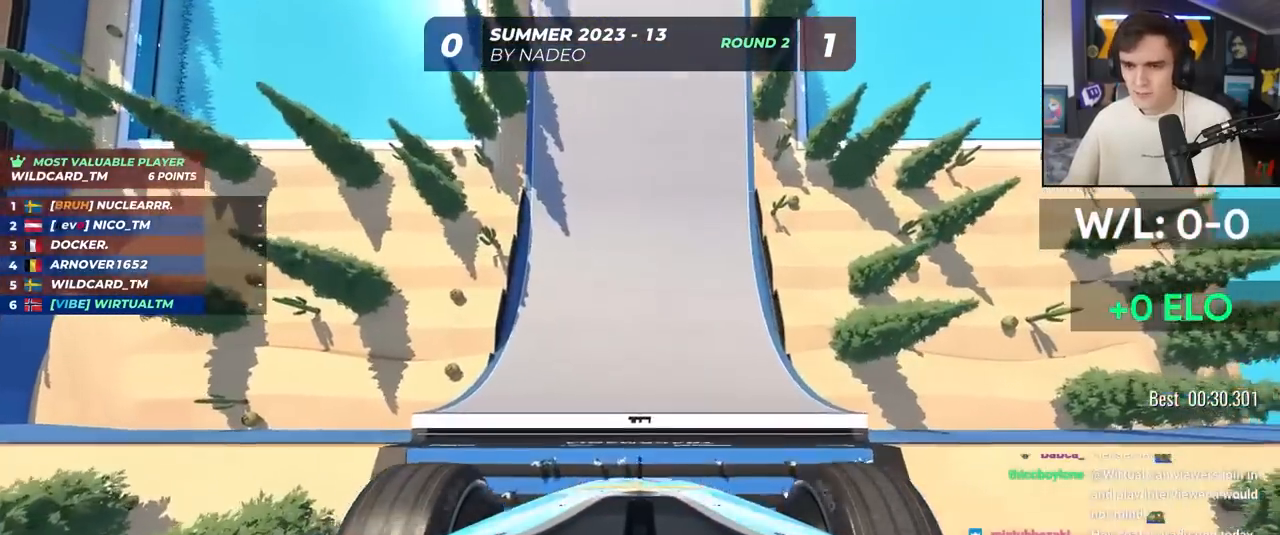
{"keys": ["up"], "events": []}
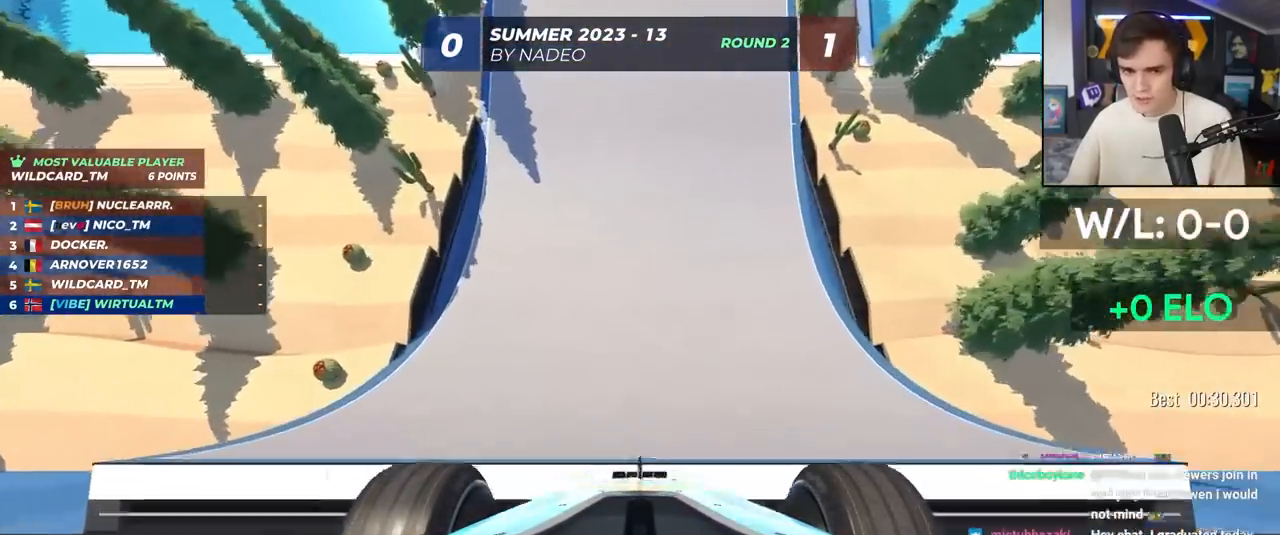
{"keys": ["up"], "events": []}
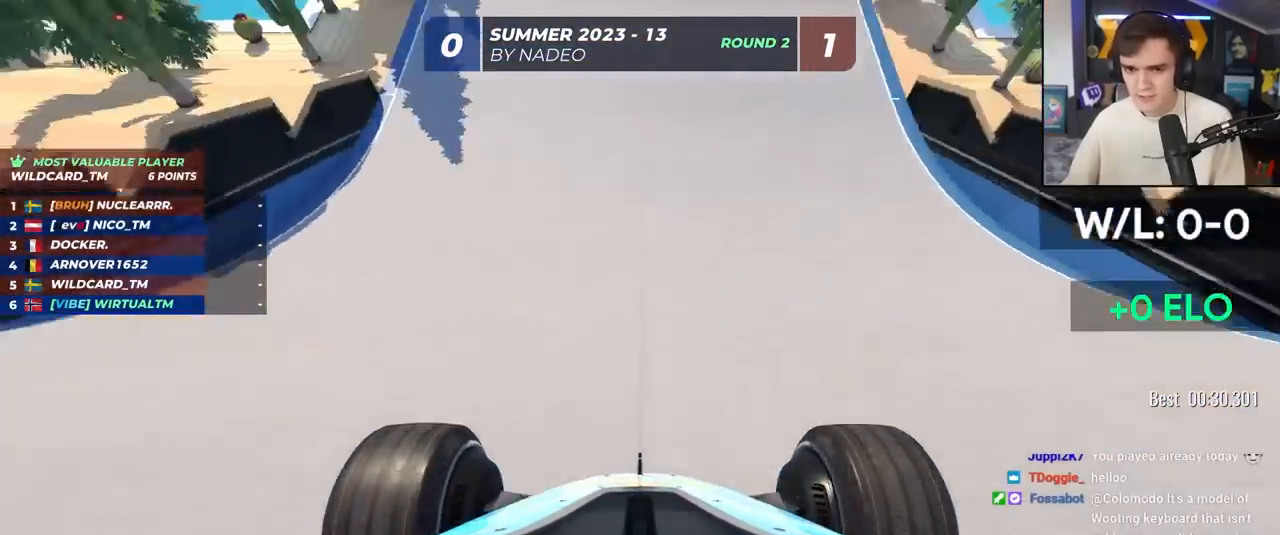
{"keys": ["up"], "events": [[17, "left", "down"], [117, "left", "up"]]}
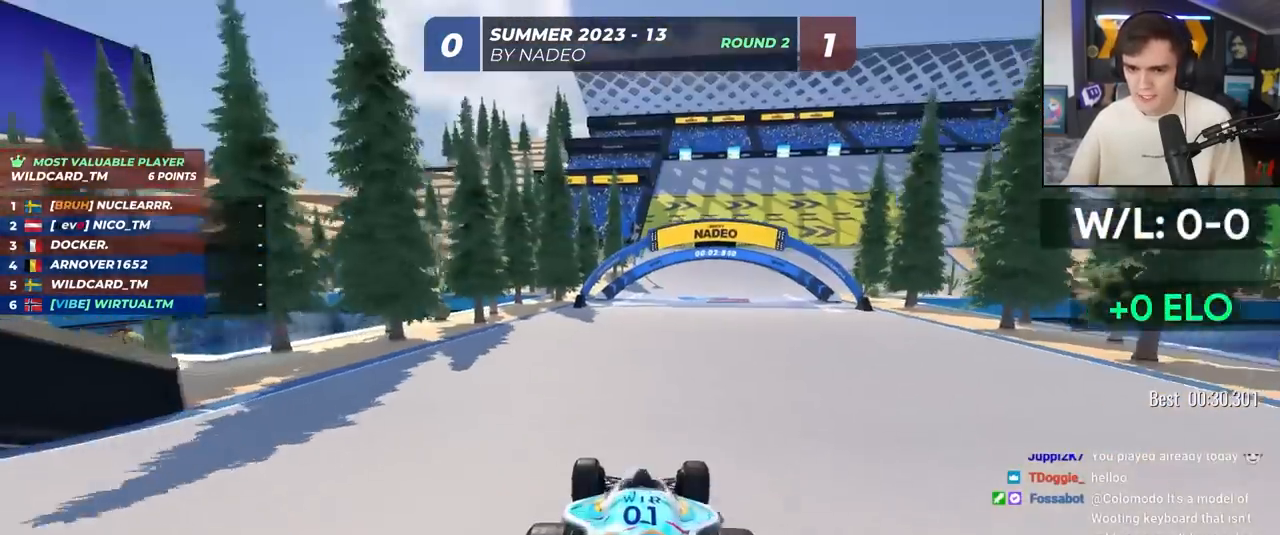
{"keys": ["right", "up"], "events": [[83, "left", "down"], [117, "left", "up"], [450, "right", "down"]]}
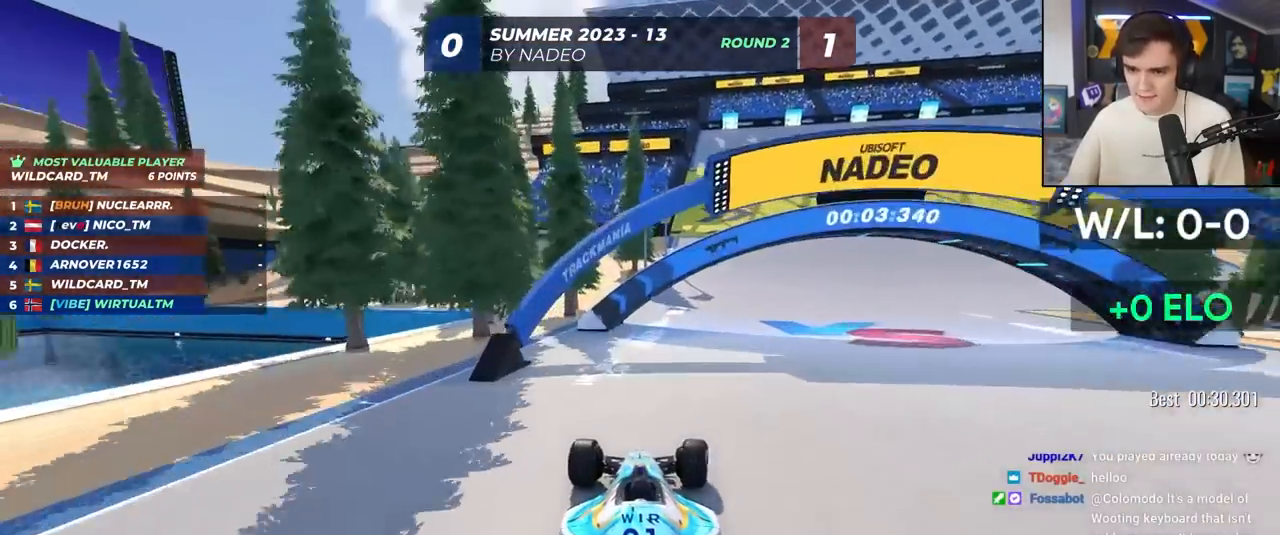
{"keys": ["right", "up"], "events": []}
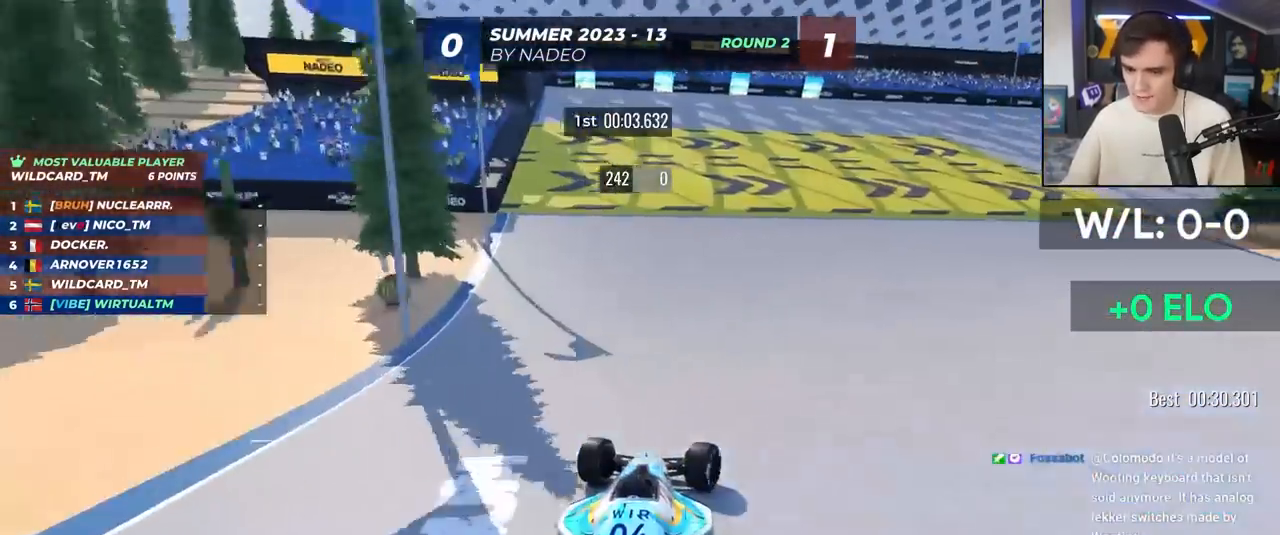
{"keys": ["right", "up"], "events": []}
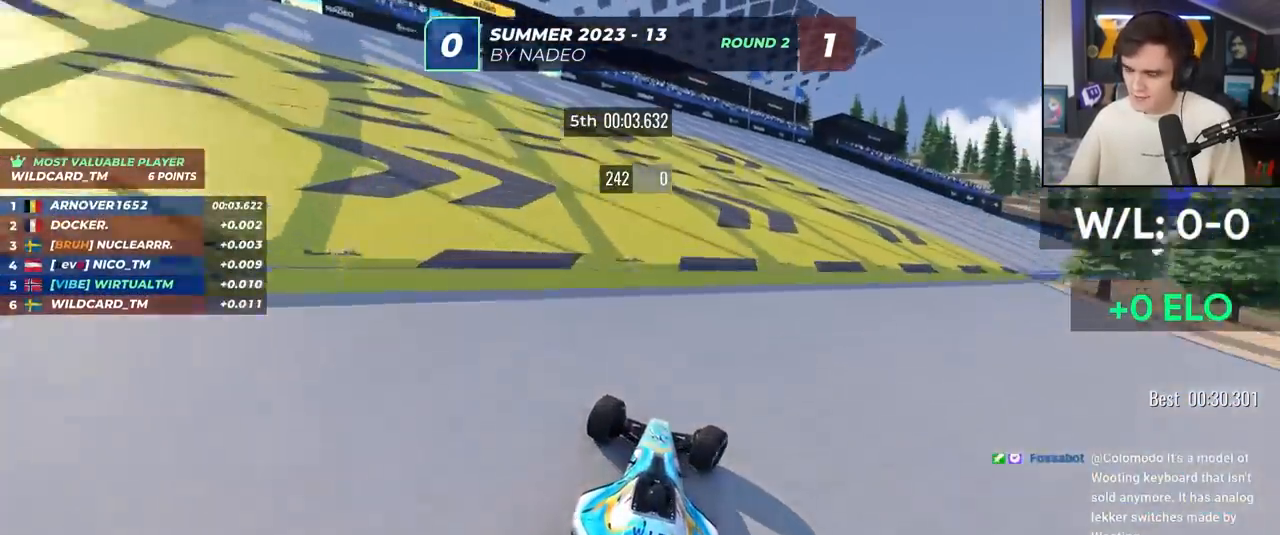
{"keys": ["right", "up"], "events": []}